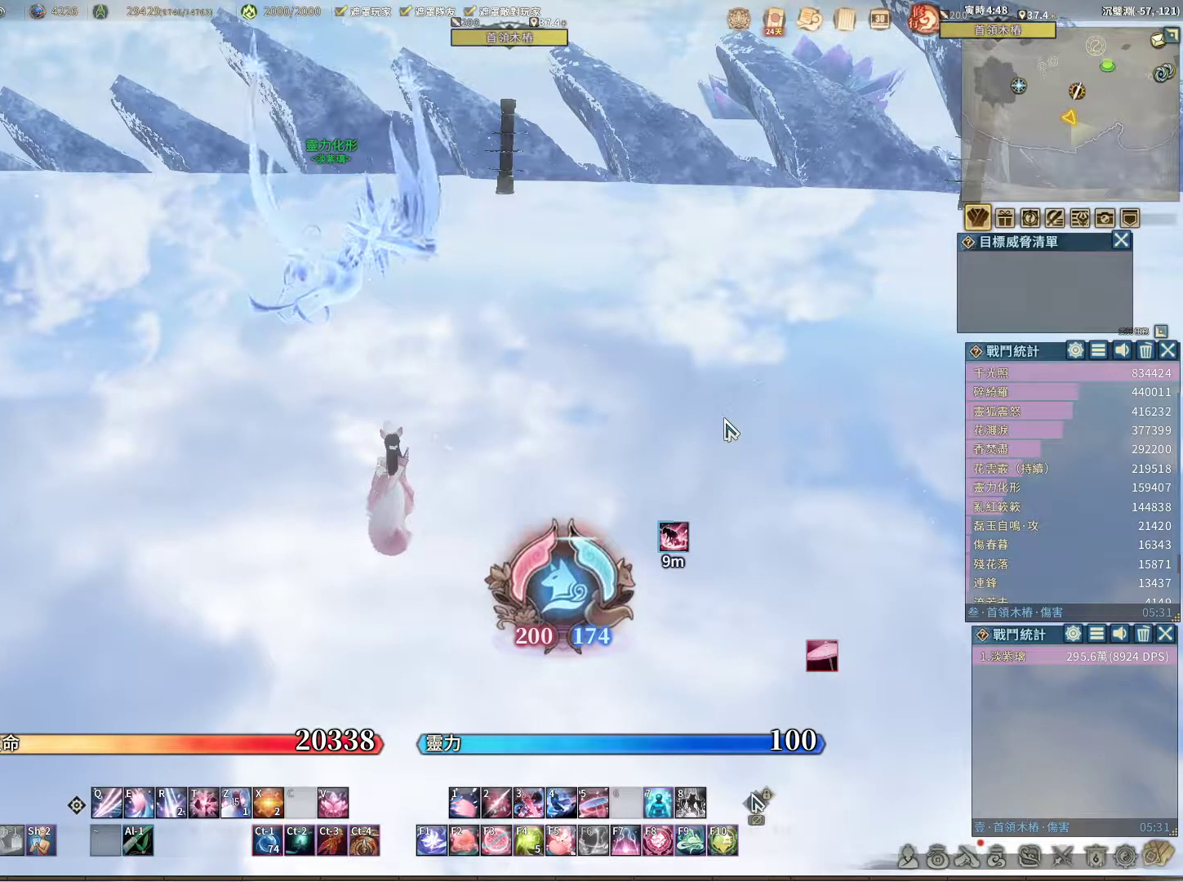
Gameplay with keyboard and mouse; each line is a JSON object with the keys and mouse buttons held at the frame after it. "events" lists presses ("down") and releases ("up") of "1", "2", "3", "4", "5", "a", "alt", "c", "caps_lock", "ctrl", "d", "e", "f", "g", "r", "s", "shift", "space", "t", "tab", "v", "w", "x", "z", "mouse_left", "mouse_wheel" and "mouse_right" between this image and that frame as [ms after this image, input, new state], when the widget could be followed in between. "mouse_left", "mouse_wheel", "mouse_right" = the "left", "wheel", "right" buttons of the "mouse" list. No other keys are recorded. "wheel" means that the mouse wheel is clicked or scrolled. Not read: mouse_move q.
{"keys": ["alt", "tab"], "mouse": [], "events": [[317, "alt", "down"], [500, "tab", "down"]]}
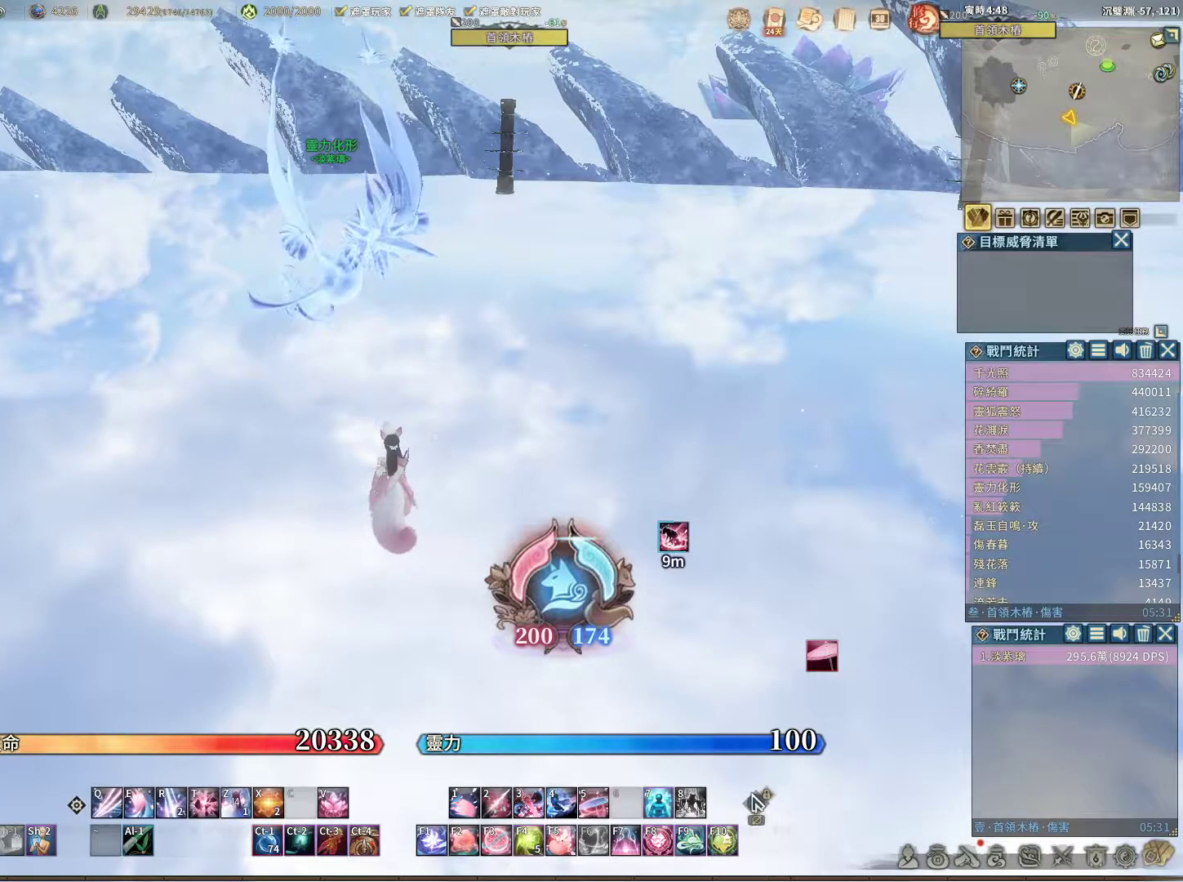
{"keys": [], "mouse": [], "events": [[100, "tab", "up"], [283, "alt", "up"]]}
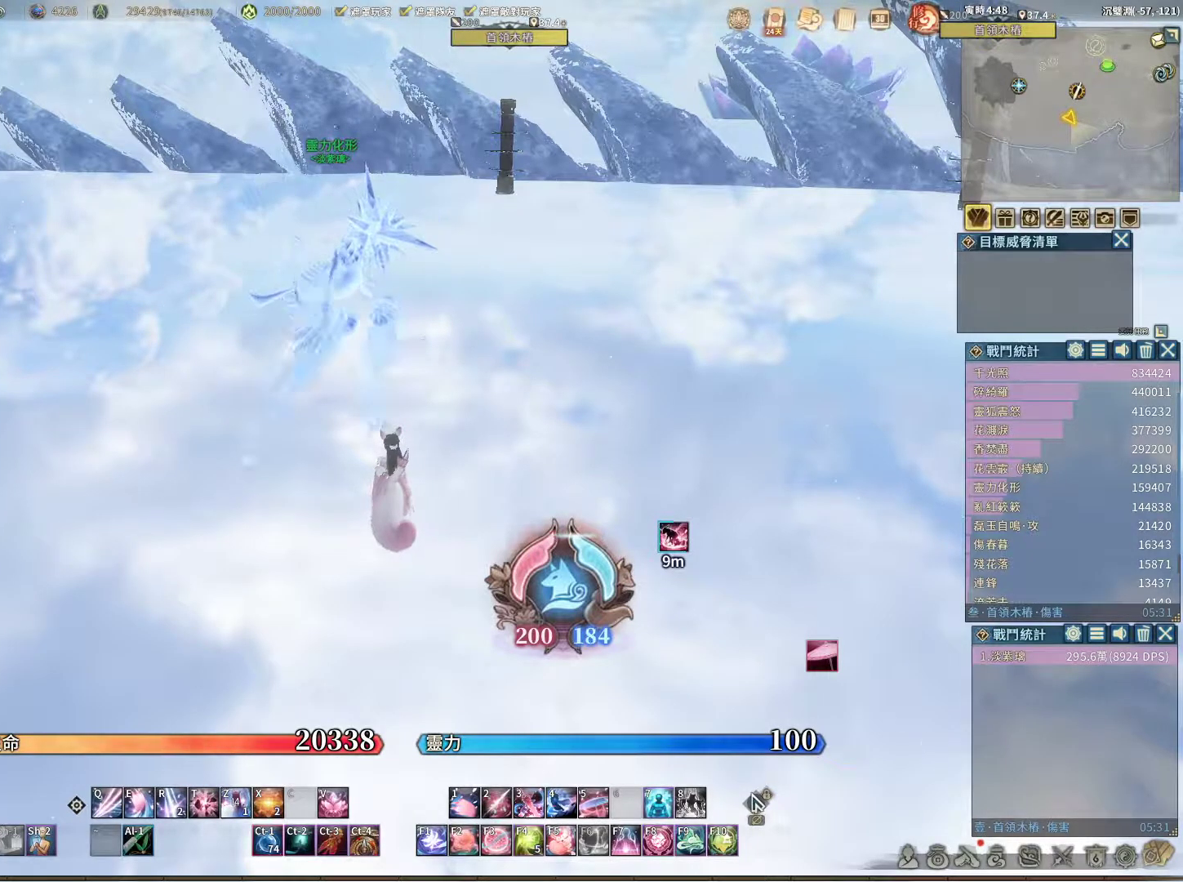
{"keys": [], "mouse": [], "events": [[200, "2", "down"], [250, "2", "up"]]}
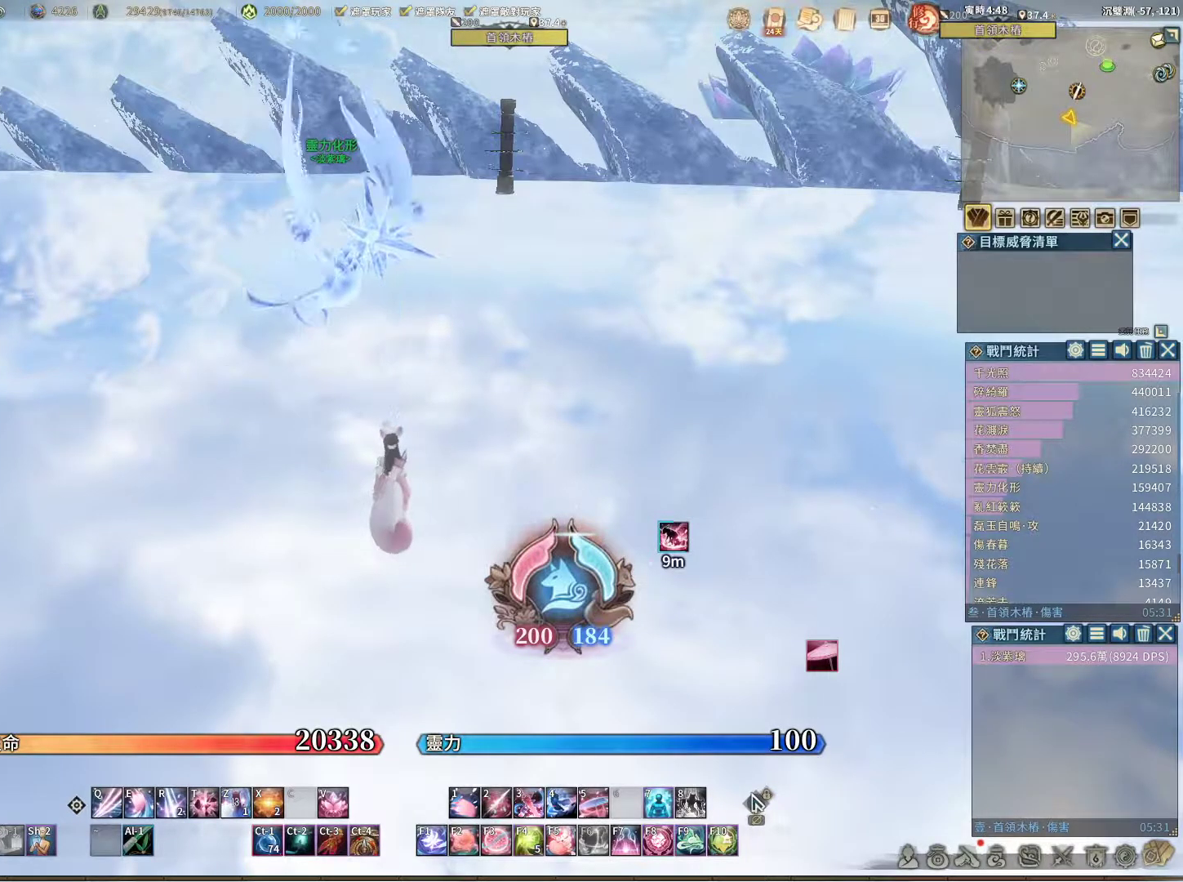
{"keys": ["3"], "mouse": [], "events": [[450, "3", "down"]]}
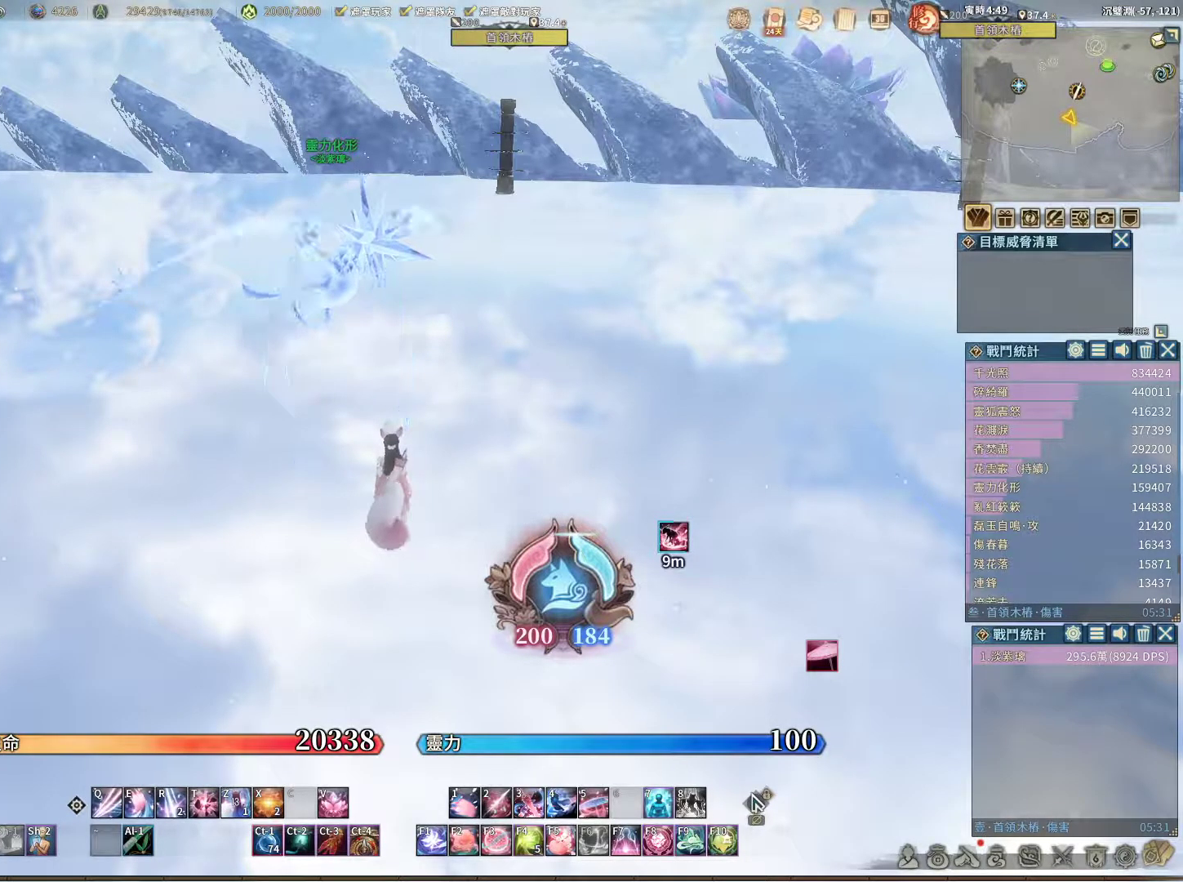
{"keys": ["4"], "mouse": [], "events": [[50, "2", "down"], [50, "3", "up"], [100, "2", "up"], [183, "3", "down"], [283, "2", "down"], [283, "3", "up"], [333, "2", "up"], [417, "4", "down"]]}
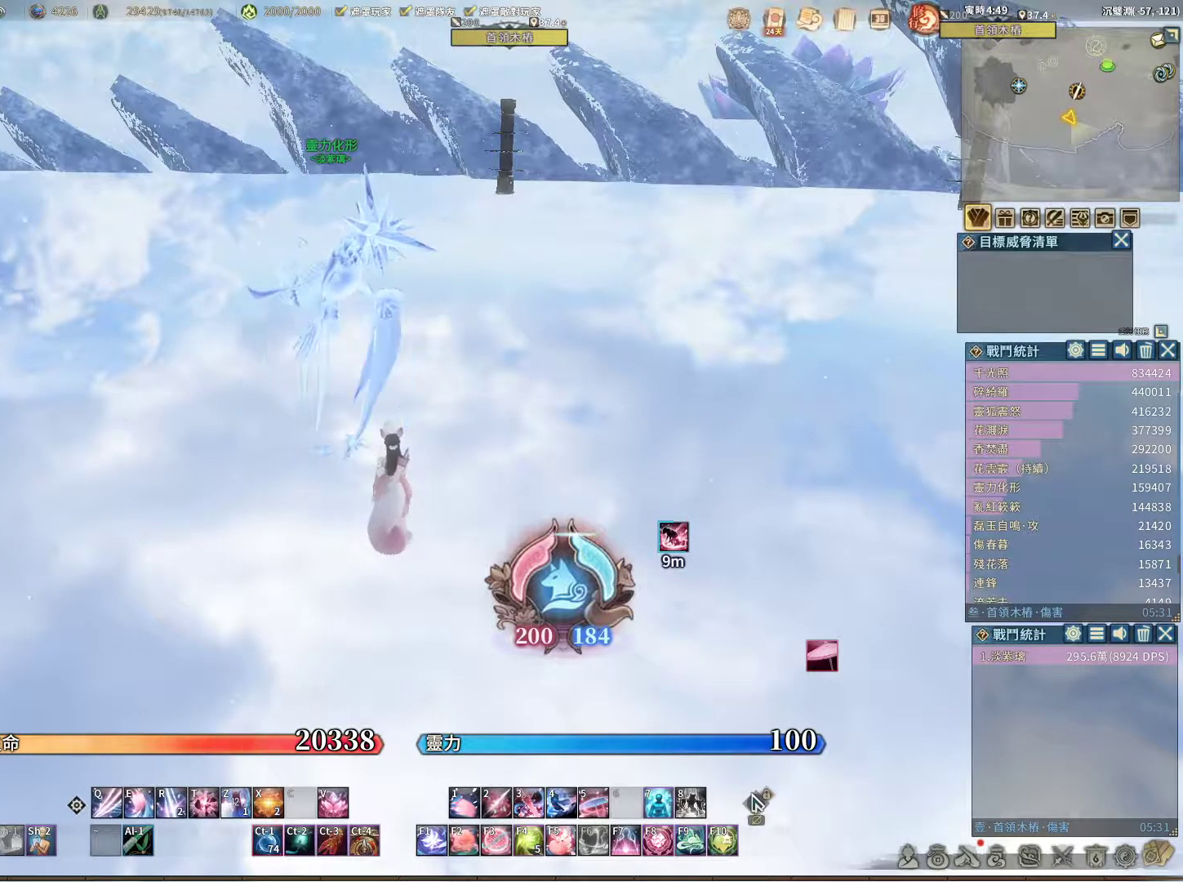
{"keys": [], "mouse": [], "events": [[17, "4", "up"]]}
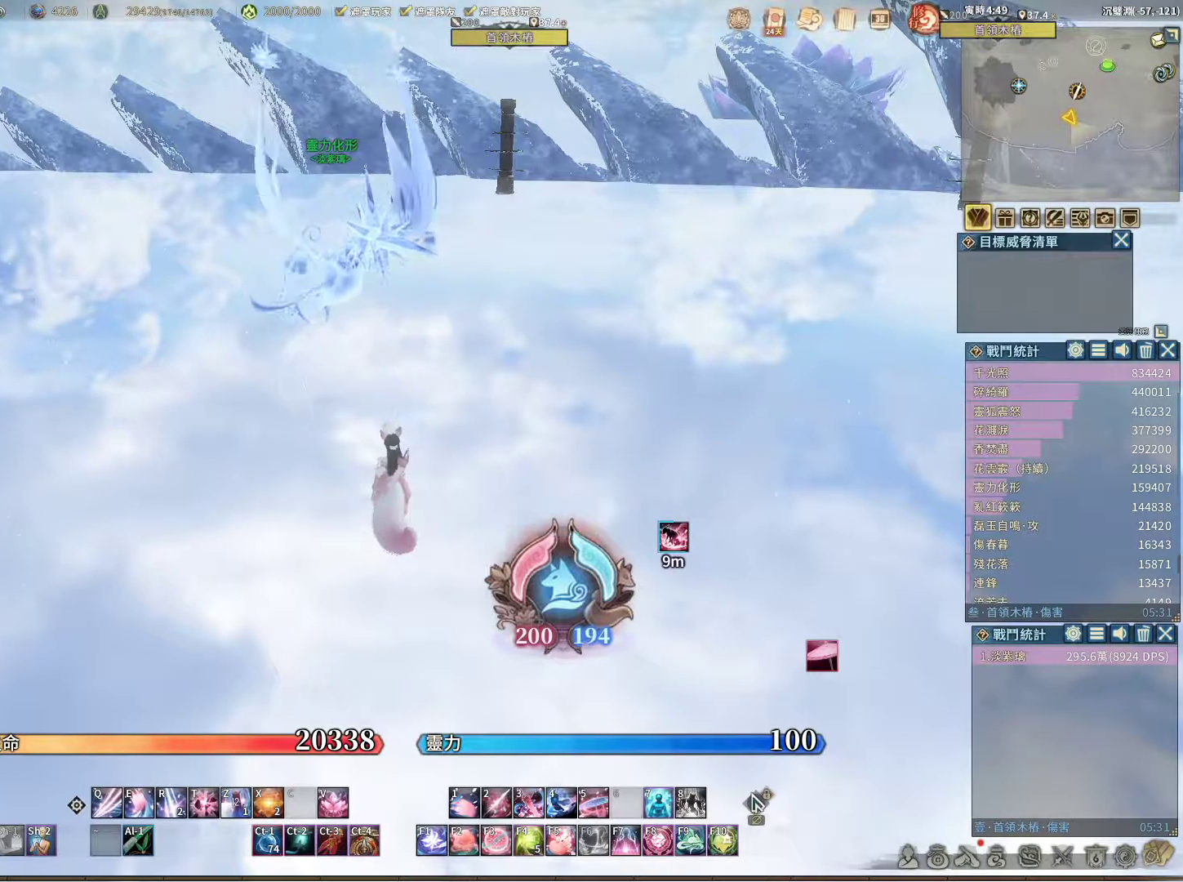
{"keys": [], "mouse": [], "events": [[450, "1", "down"], [500, "1", "up"]]}
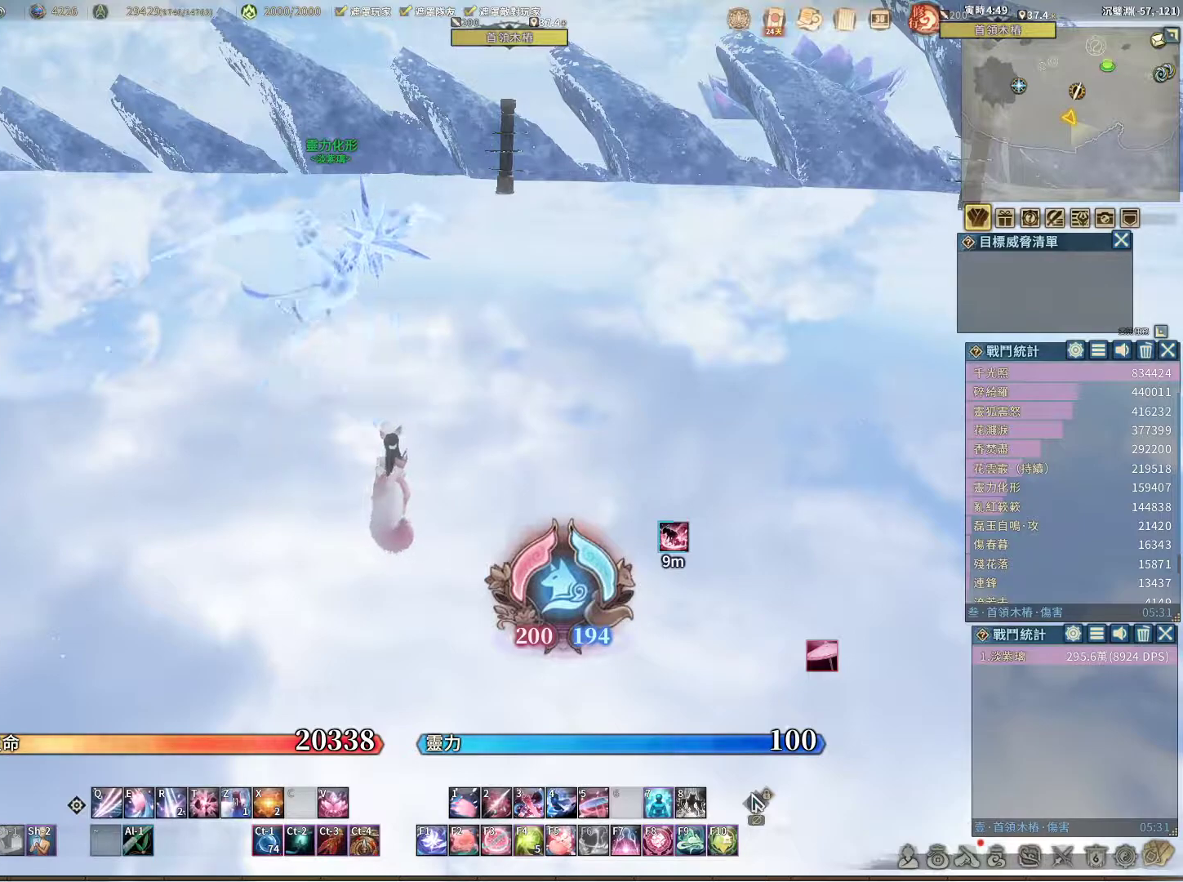
{"keys": ["d"], "mouse": [], "events": [[100, "space", "down"], [150, "space", "up"], [417, "d", "down"], [417, "x", "down"], [467, "x", "up"]]}
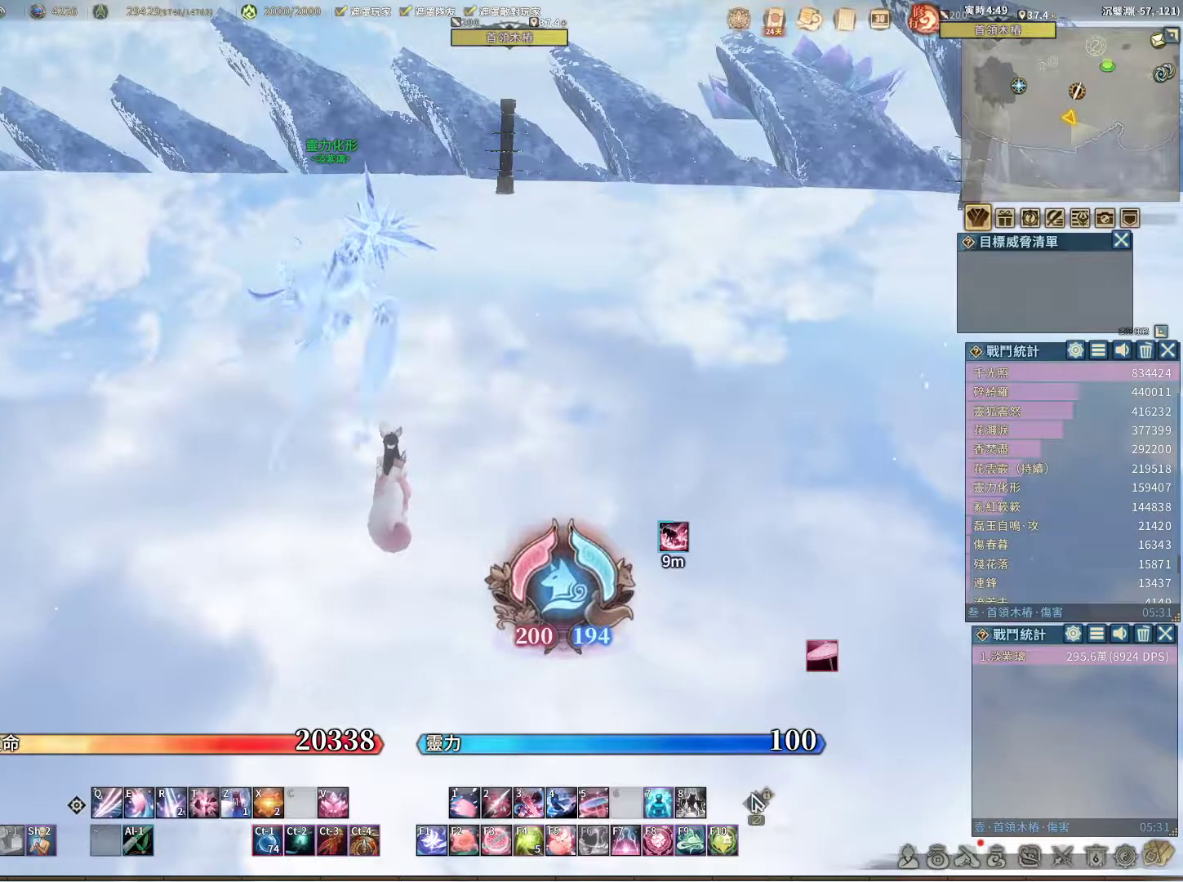
{"keys": [], "mouse": [], "events": [[67, "d", "up"]]}
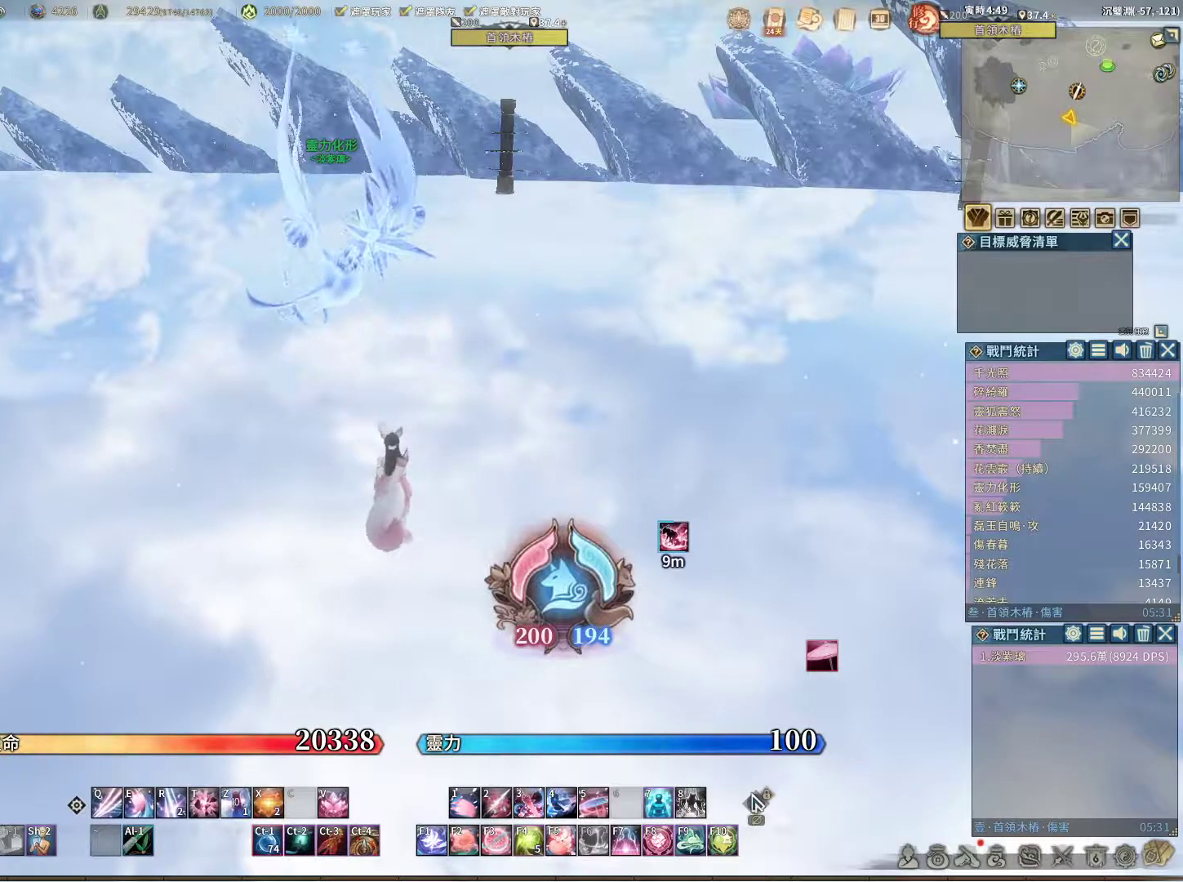
{"keys": [], "mouse": [], "events": [[33, "2", "down"], [133, "2", "up"]]}
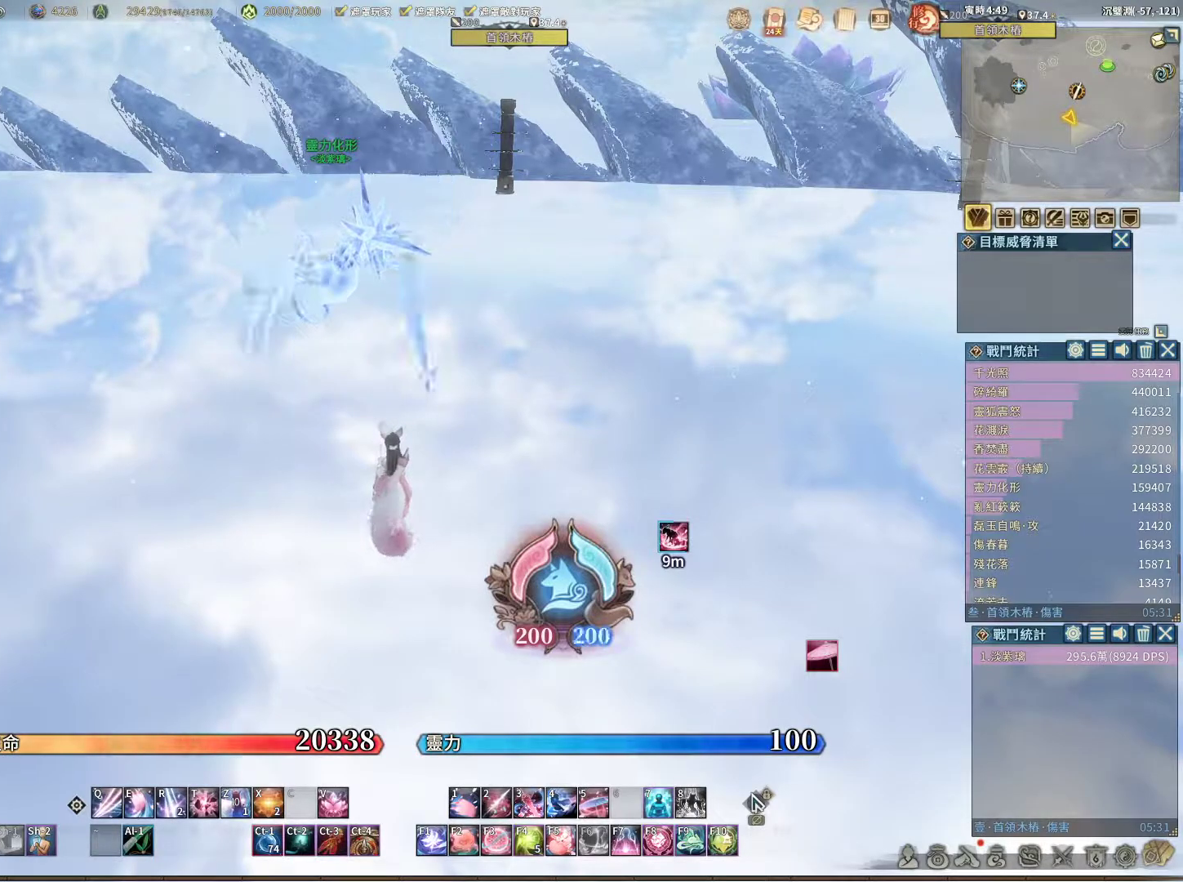
{"keys": [], "mouse": [], "events": []}
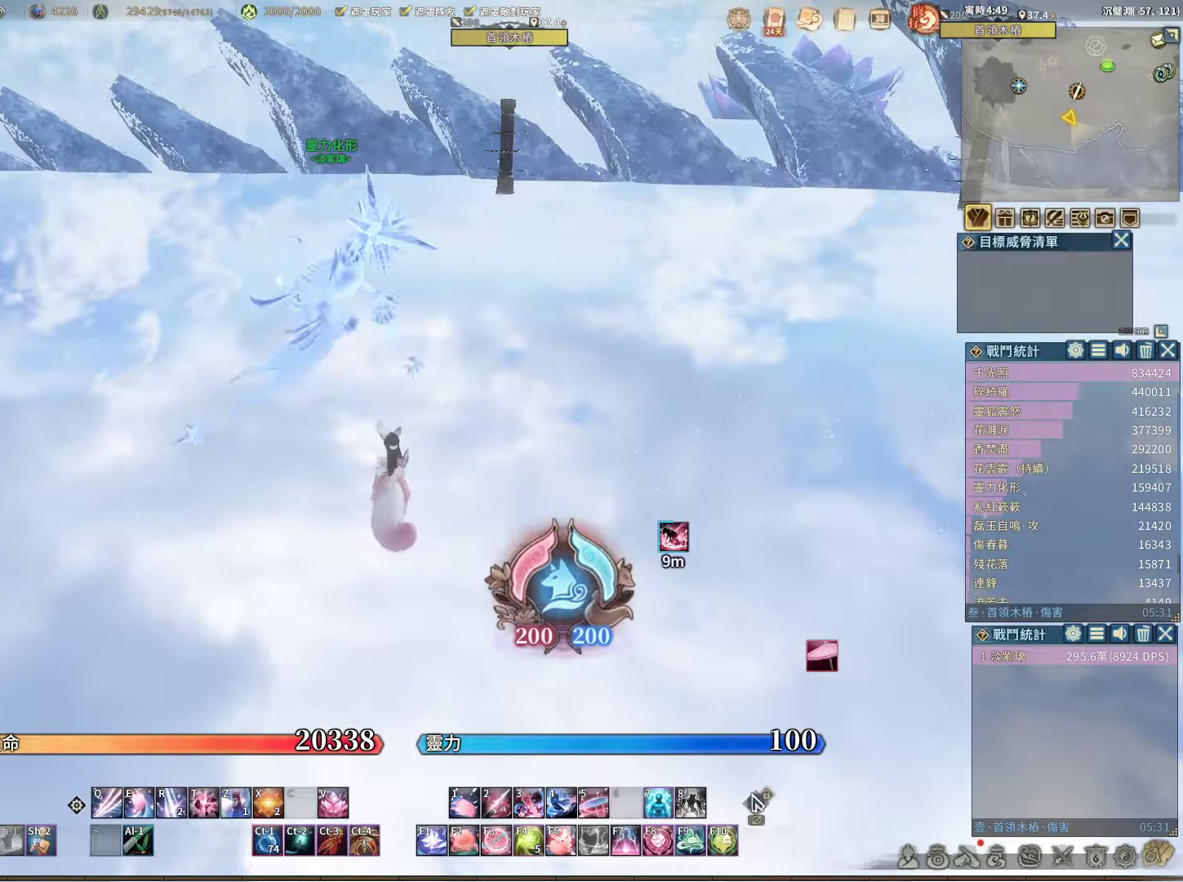
{"keys": [], "mouse": [], "events": [[67, "mouse_left", "down"], [133, "mouse_left", "up"]]}